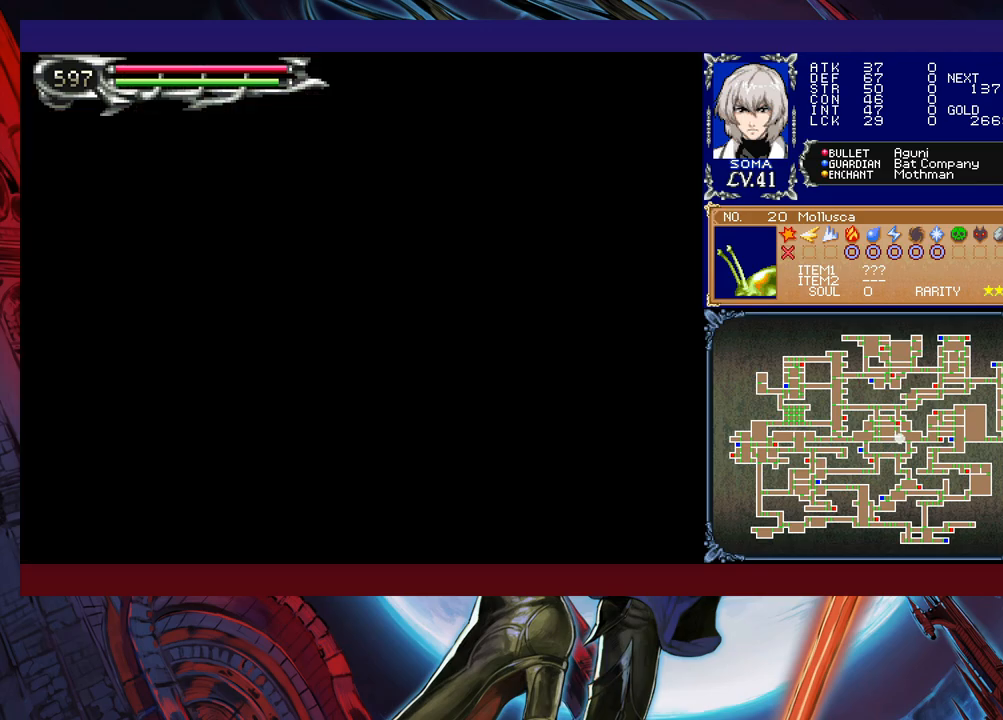
Gameplay with a controller (Xbox layout); each line is a JSON object with the inputs held at the frame after it. "events" lists button and stick changes between this image and that frame as [ms after this image, input, new state], when the widget could be followed in between. Not read: L2 R2 right_stick.
{"buttons": [], "left_stick": "down-right", "events": [[383, "left_stick", "left"], [417, "Y", "down"], [467, "B", "down"], [467, "Y", "up"], [483, "B", "up"], [483, "left_stick", "down-right"]]}
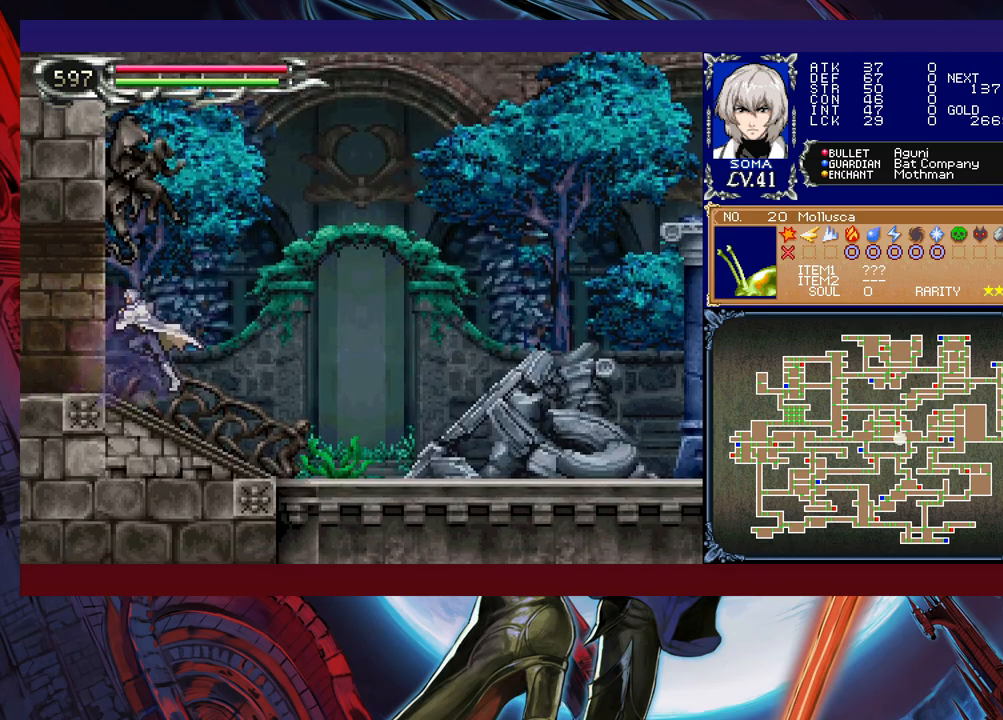
{"buttons": ["B"], "left_stick": "up-right", "events": [[183, "left_stick", "up-right"], [217, "A", "down"], [283, "A", "up"], [467, "B", "down"]]}
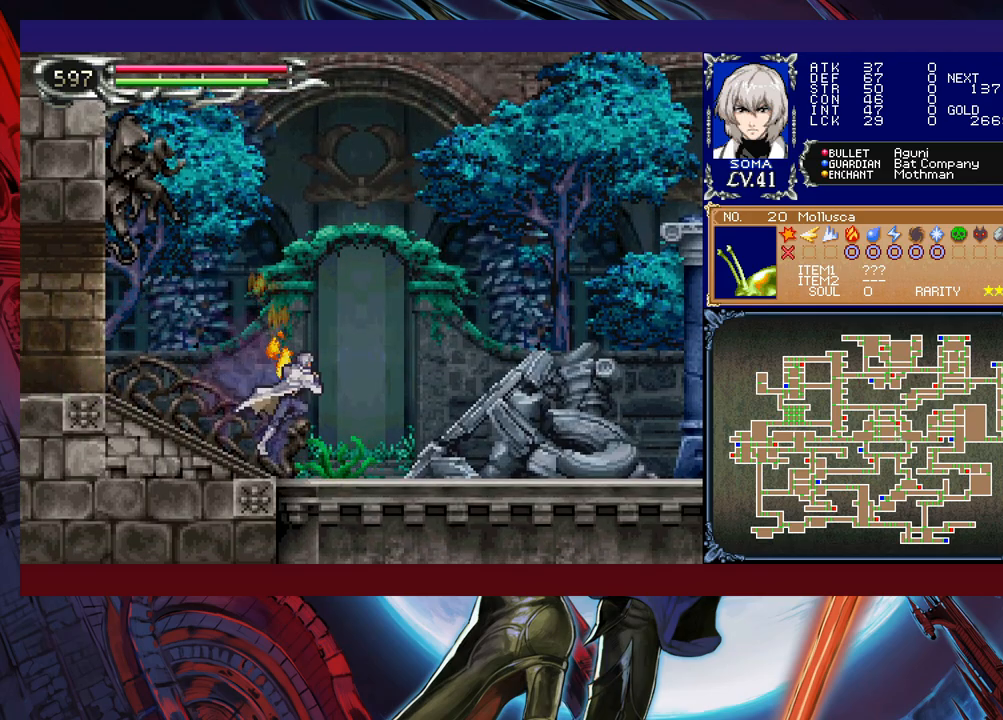
{"buttons": ["B"], "left_stick": "up-right", "events": [[133, "B", "up"], [483, "B", "down"]]}
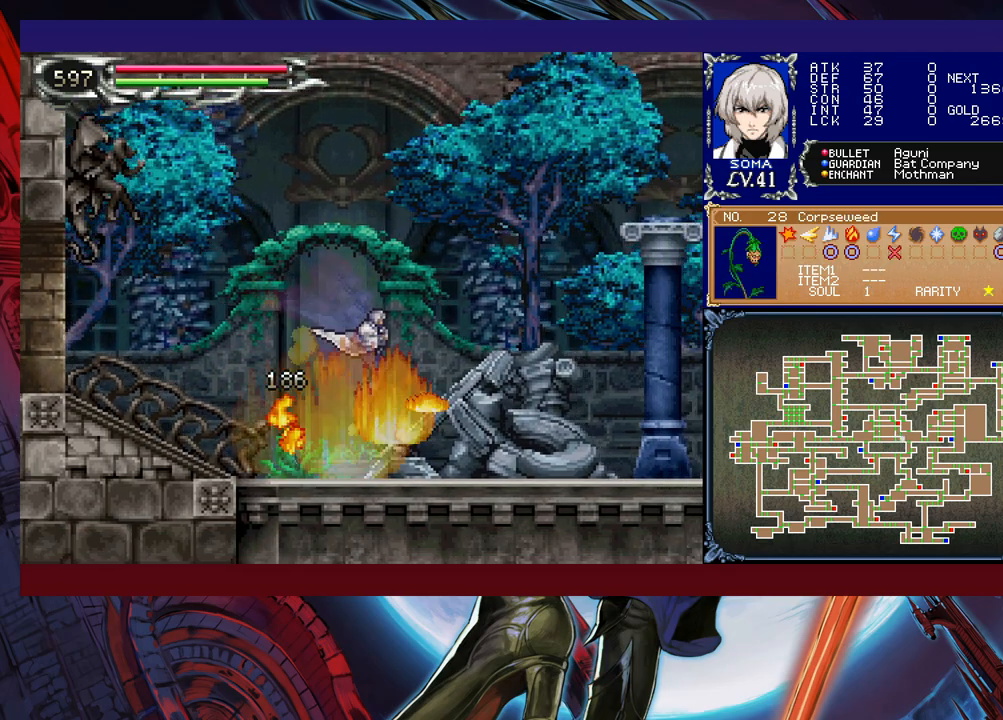
{"buttons": [], "left_stick": "up-right", "events": [[167, "B", "up"]]}
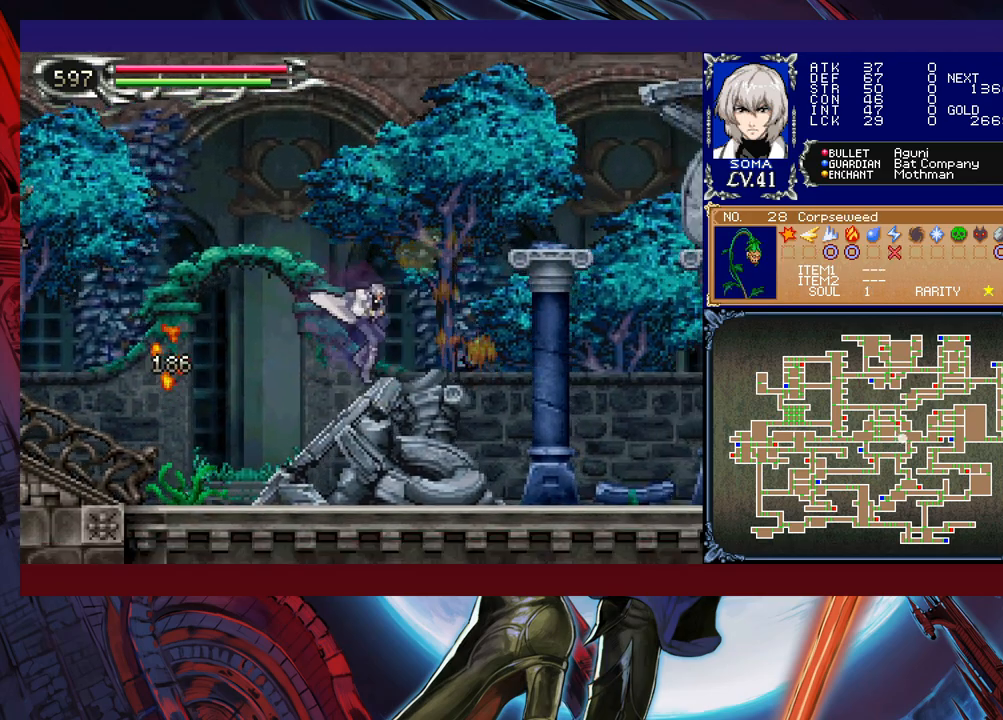
{"buttons": [], "left_stick": "right", "events": [[33, "Y", "down"], [33, "left_stick", "up-left"], [83, "B", "down"], [83, "Y", "up"], [117, "left_stick", "right"], [167, "B", "up"]]}
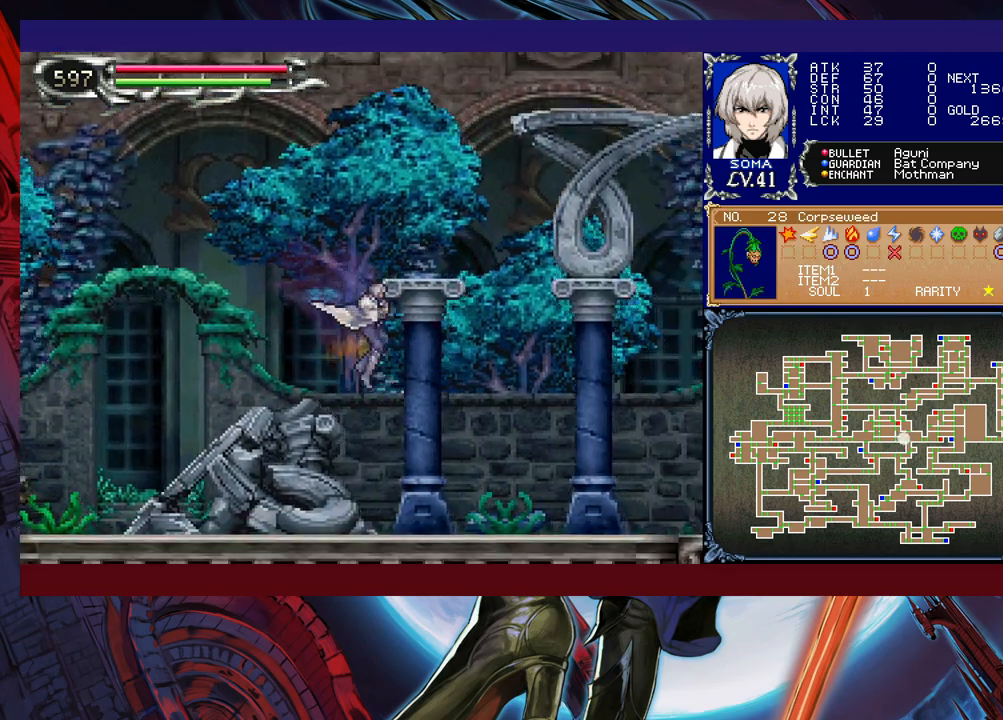
{"buttons": [], "left_stick": "up-right", "events": [[117, "B", "down"], [117, "left_stick", "up-right"], [167, "A", "down"], [167, "B", "up"], [233, "A", "up"], [333, "left_stick", "up-left"], [483, "left_stick", "up-right"]]}
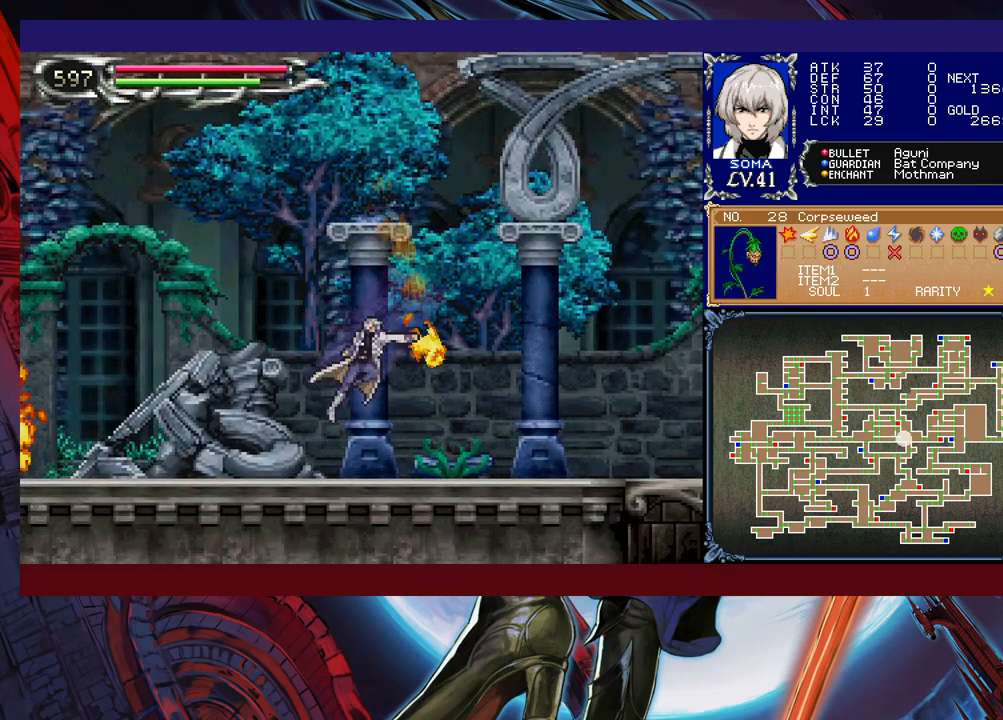
{"buttons": [], "left_stick": "right", "events": [[17, "left_stick", "right"], [167, "B", "down"], [267, "B", "up"]]}
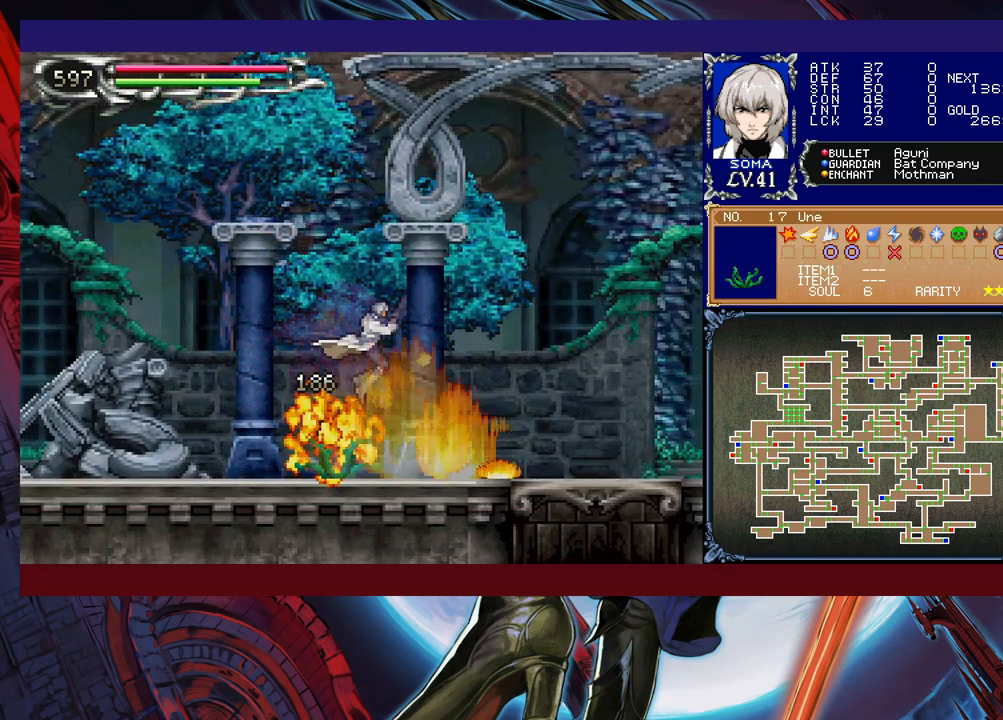
{"buttons": [], "left_stick": "right", "events": [[217, "left_stick", "left"], [233, "Y", "down"], [283, "B", "down"], [283, "Y", "up"], [317, "left_stick", "right"], [333, "B", "up"]]}
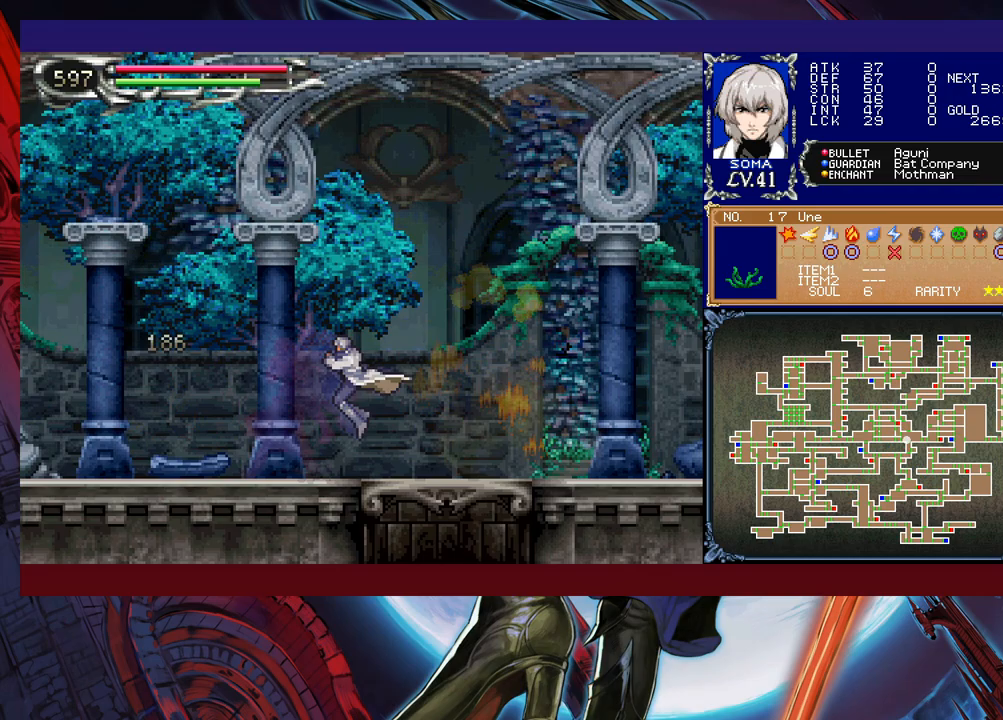
{"buttons": [], "left_stick": "up-right", "events": [[33, "B", "down"], [33, "left_stick", "up-right"], [183, "B", "up"], [267, "A", "down"], [383, "A", "up"]]}
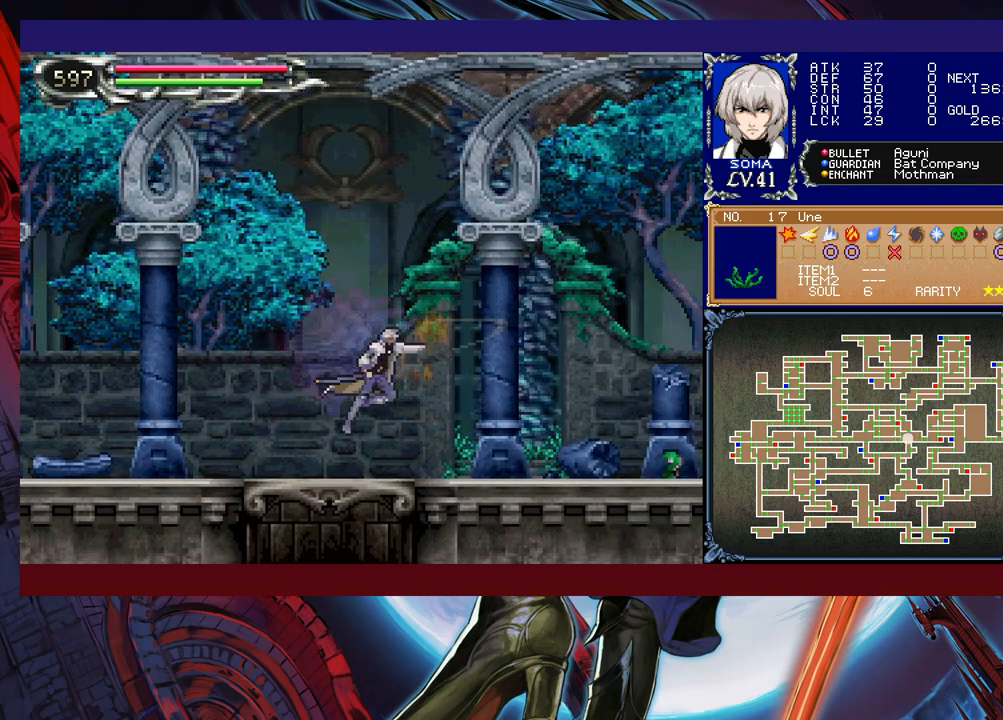
{"buttons": ["A"], "left_stick": "up-right", "events": [[133, "left_stick", "up-left"], [233, "left_stick", "up-right"], [383, "B", "down"], [467, "A", "down"], [467, "B", "up"]]}
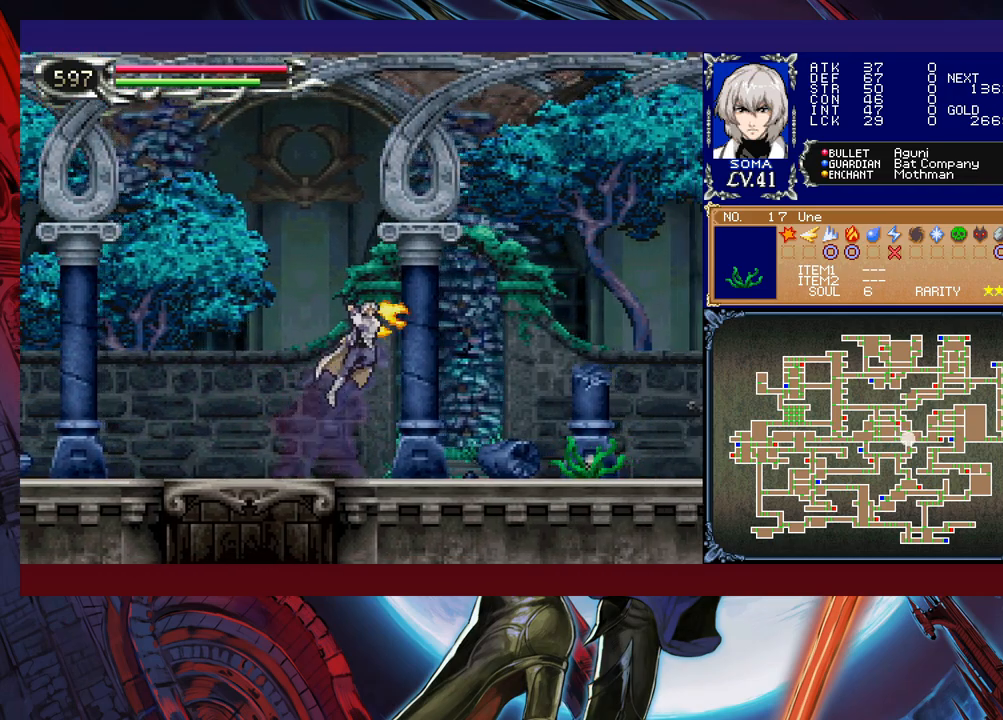
{"buttons": ["B"], "left_stick": "right", "events": [[67, "A", "up"], [383, "left_stick", "up-left"], [417, "Y", "down"], [467, "B", "down"], [467, "Y", "up"], [483, "left_stick", "right"]]}
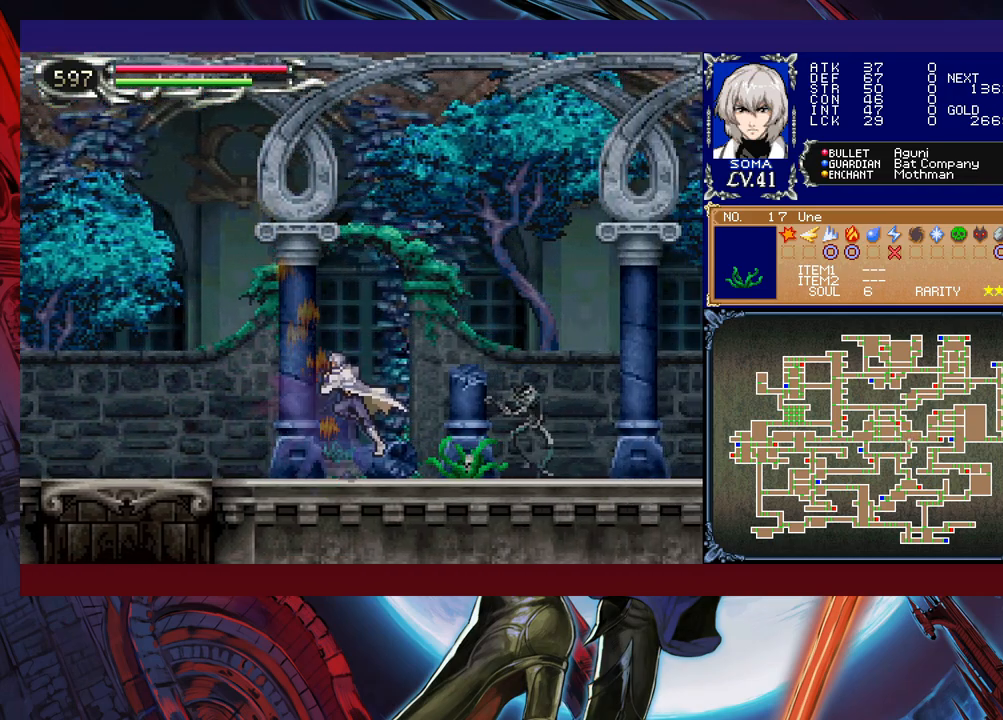
{"buttons": [], "left_stick": "right", "events": [[283, "B", "up"]]}
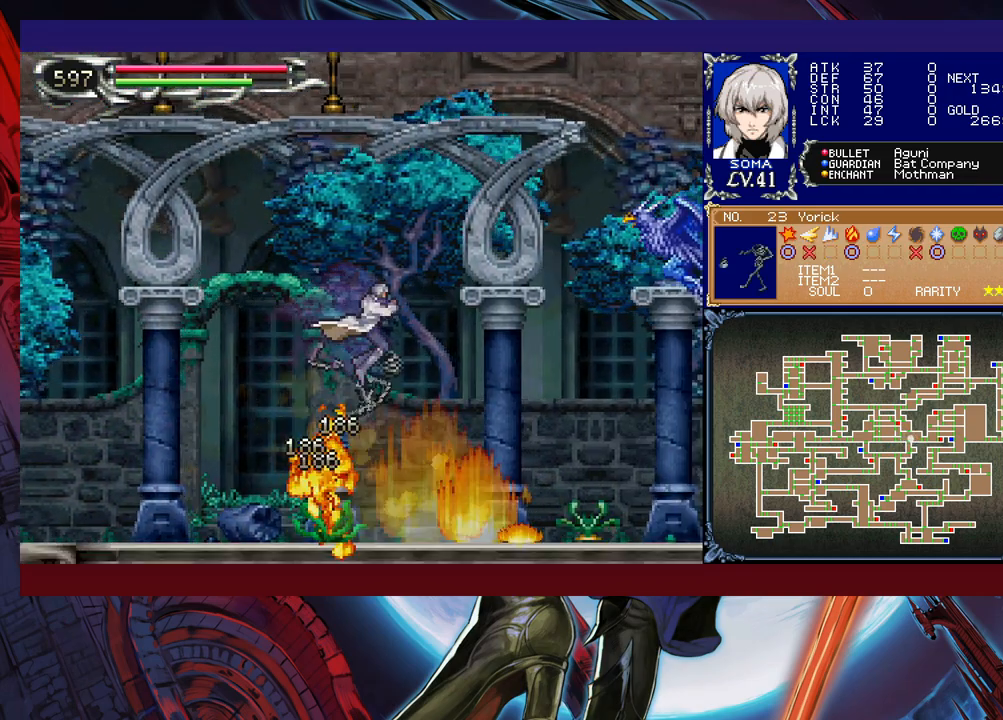
{"buttons": ["B"], "left_stick": "right", "events": [[483, "B", "down"]]}
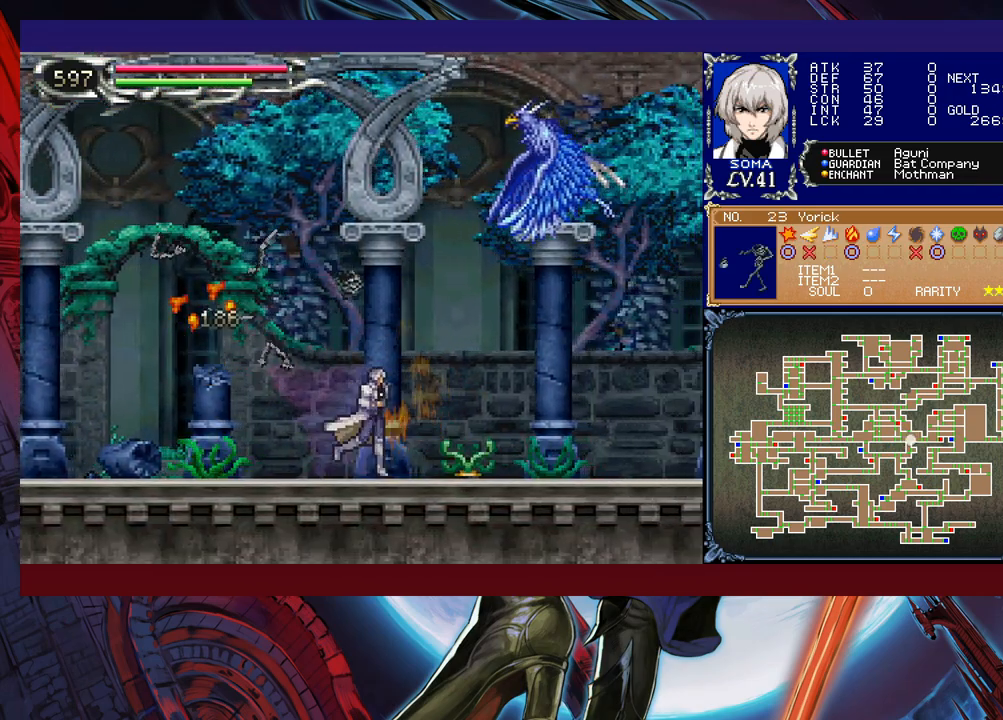
{"buttons": ["B"], "left_stick": "right", "events": [[167, "A", "down"], [433, "A", "up"]]}
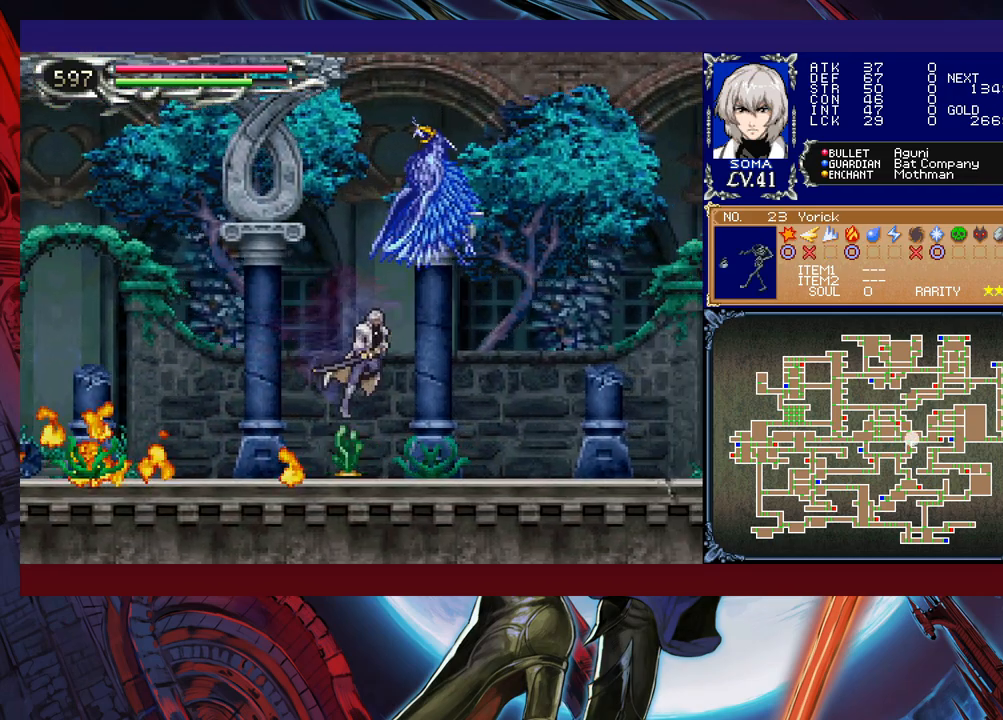
{"buttons": [], "left_stick": "right", "events": [[17, "B", "up"]]}
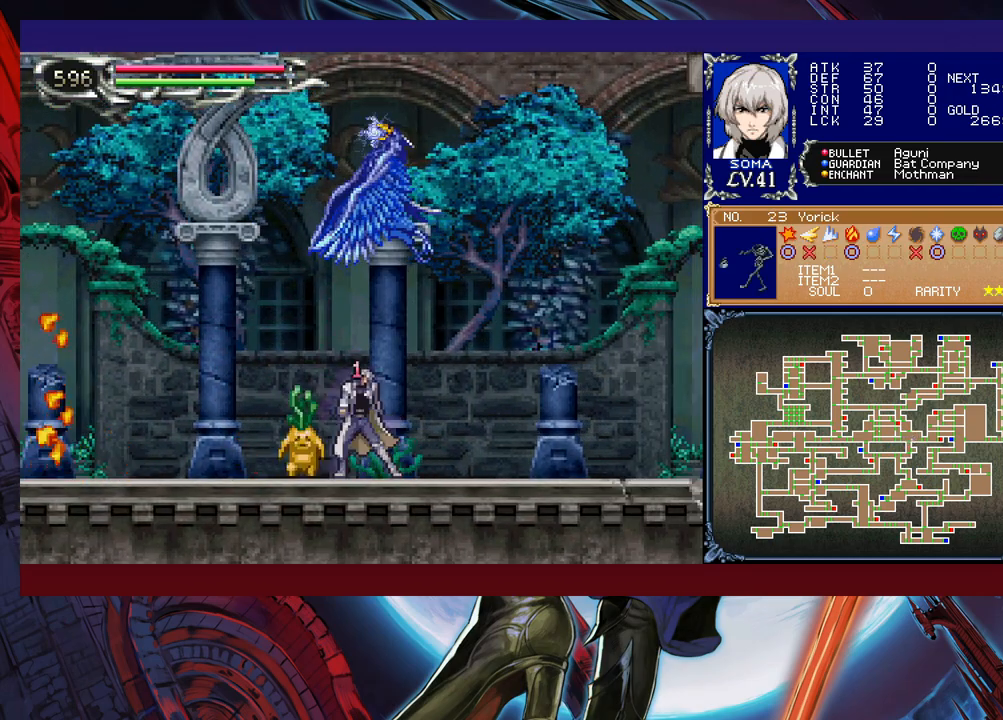
{"buttons": [], "left_stick": "right", "events": [[133, "left_stick", "up-left"], [183, "B", "down"], [217, "A", "down"], [217, "B", "up"], [233, "left_stick", "up-right"], [283, "A", "up"], [283, "left_stick", "right"]]}
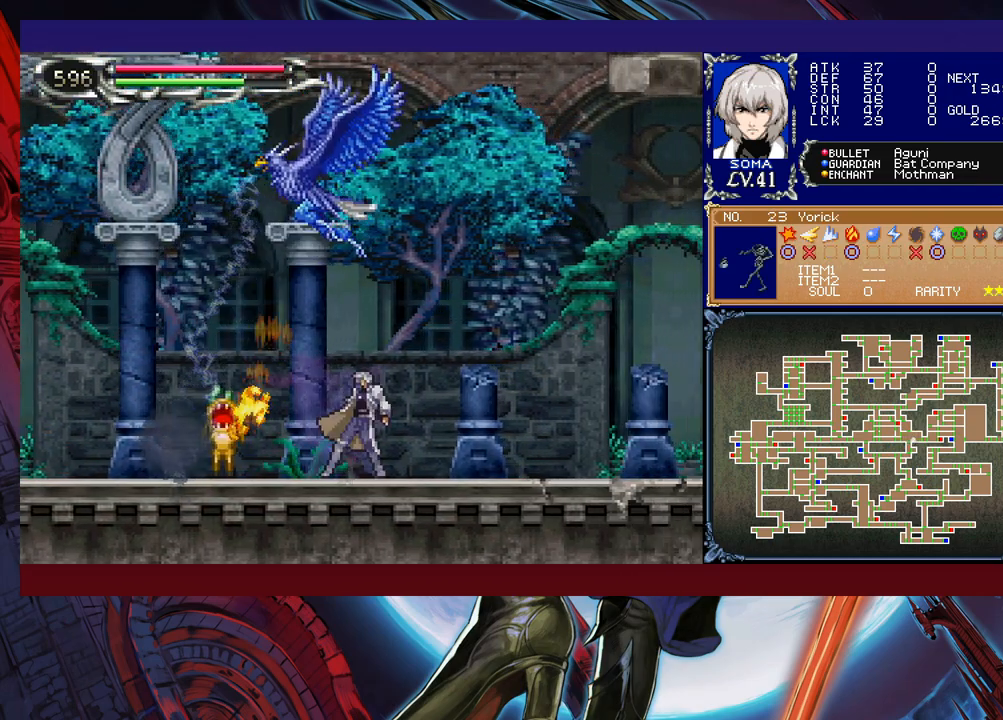
{"buttons": [], "left_stick": "right", "events": [[117, "left_stick", "left"], [133, "Y", "down"], [183, "B", "down"], [183, "Y", "up"], [183, "left_stick", "right"], [233, "B", "up"]]}
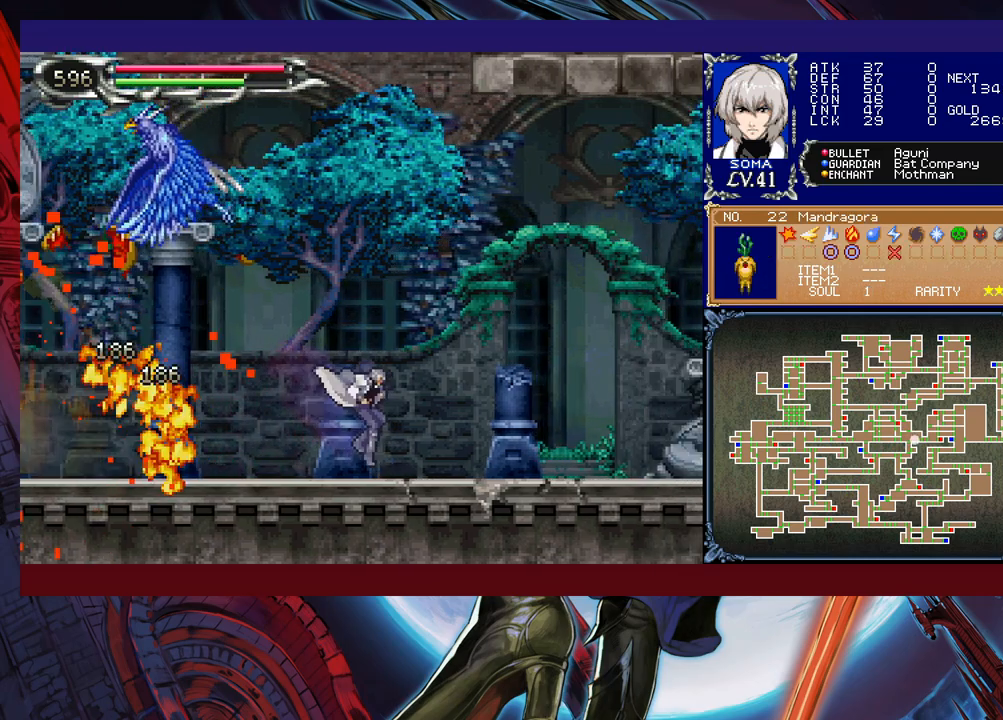
{"buttons": ["B"], "left_stick": "right", "events": [[33, "Y", "down"], [33, "left_stick", "left"], [83, "B", "down"], [83, "Y", "up"], [117, "B", "up"], [117, "left_stick", "right"], [333, "left_stick", "left"], [433, "Y", "down"], [433, "left_stick", "right"], [483, "B", "down"], [483, "Y", "up"]]}
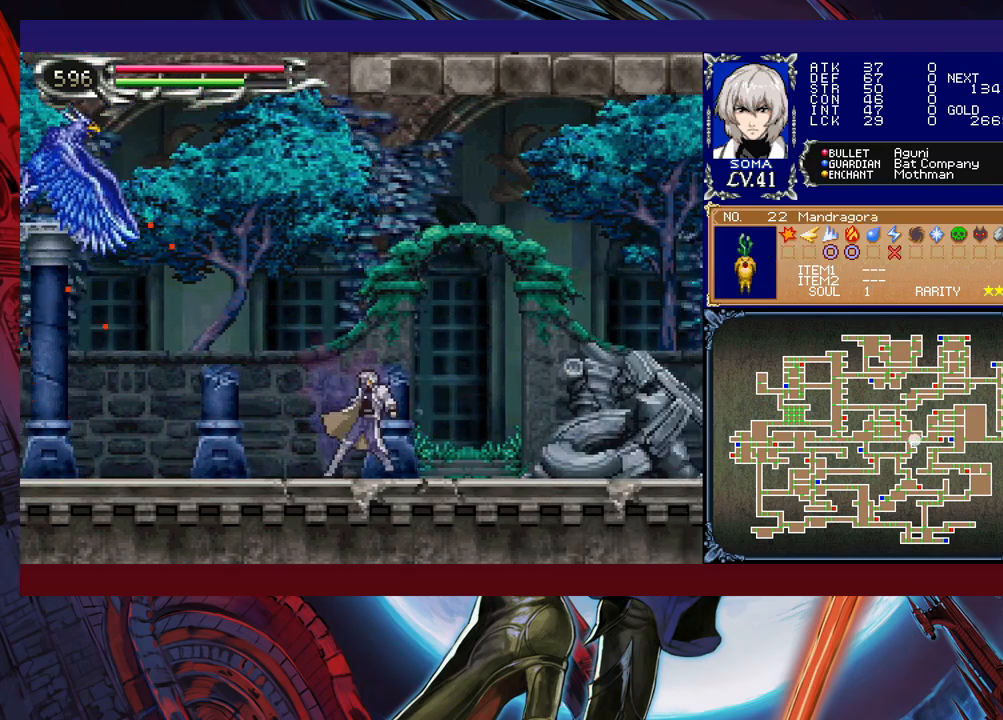
{"buttons": [], "left_stick": "down-right", "events": [[17, "left_stick", "down-right"], [117, "B", "up"], [183, "B", "down"], [283, "B", "up"], [333, "B", "down"], [467, "B", "up"]]}
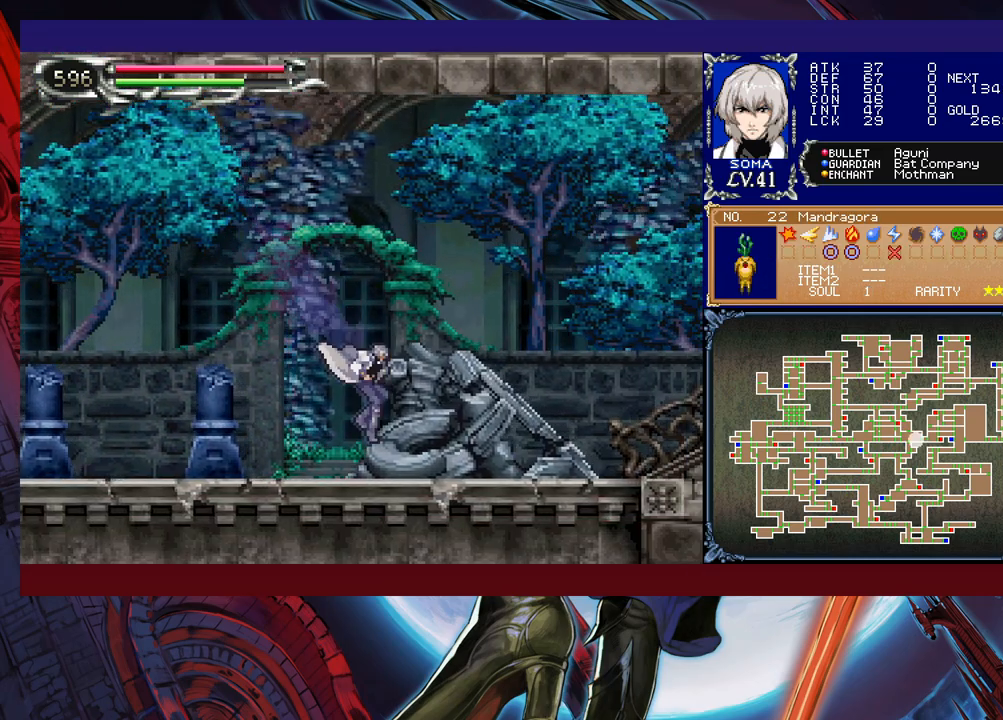
{"buttons": [], "left_stick": "down-right", "events": [[83, "B", "down"], [83, "left_stick", "right"], [267, "B", "up"], [333, "B", "down"], [417, "B", "up"], [433, "left_stick", "down-right"]]}
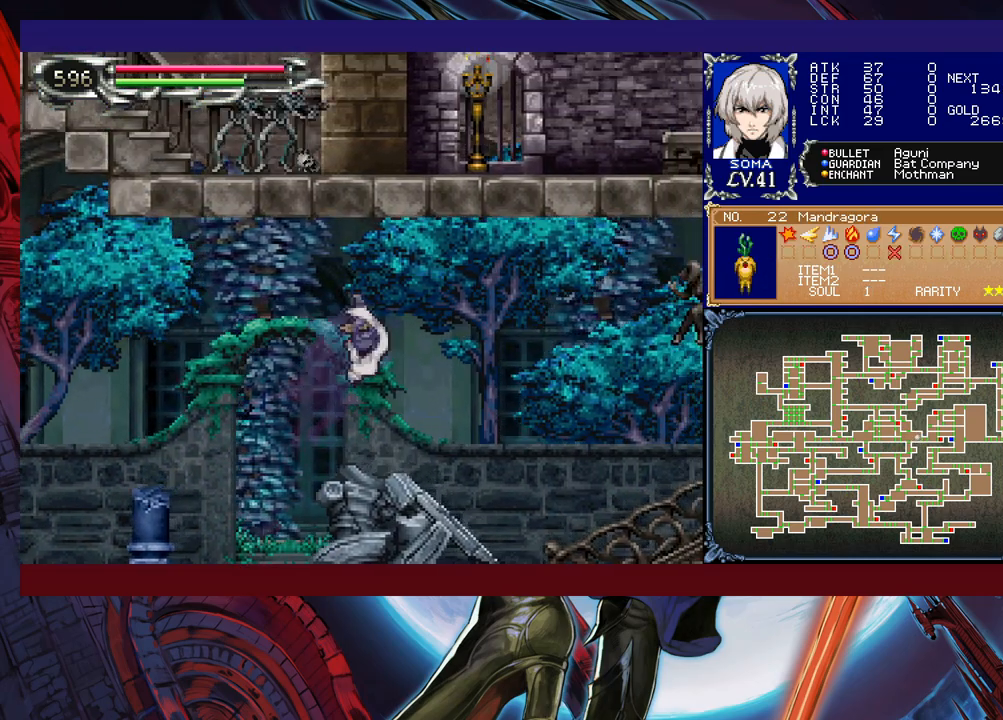
{"buttons": [], "left_stick": "down-right", "events": [[17, "B", "down"], [83, "B", "up"], [233, "left_stick", "left"], [283, "Y", "down"], [333, "B", "down"], [333, "Y", "up"], [383, "left_stick", "down-right"], [417, "B", "up"]]}
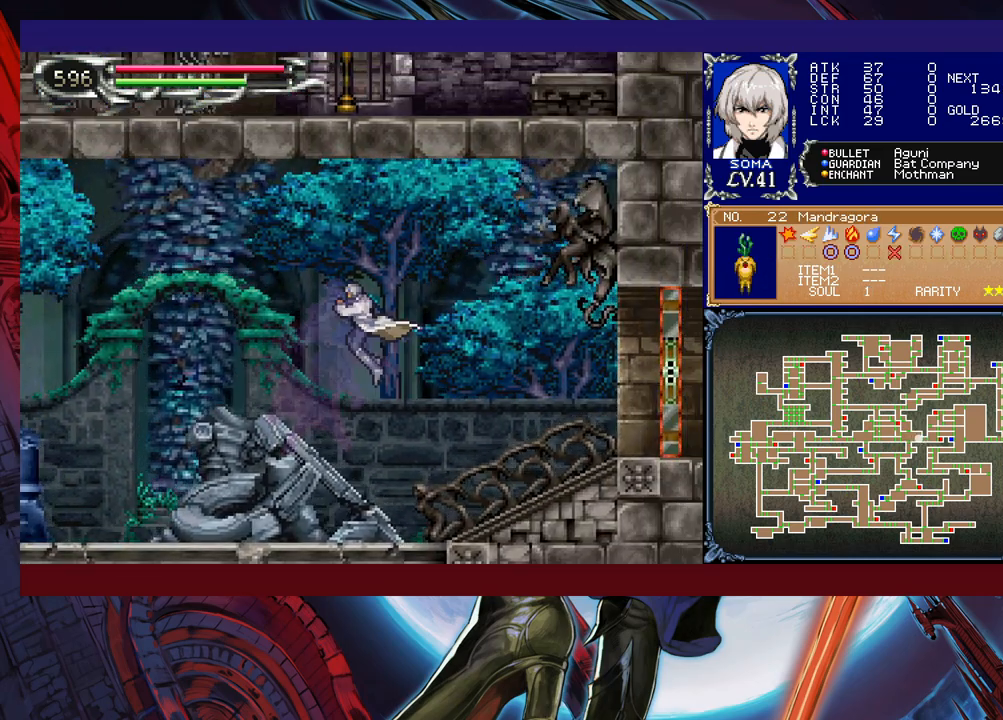
{"buttons": [], "left_stick": "down-right", "events": [[117, "B", "down"], [483, "B", "up"]]}
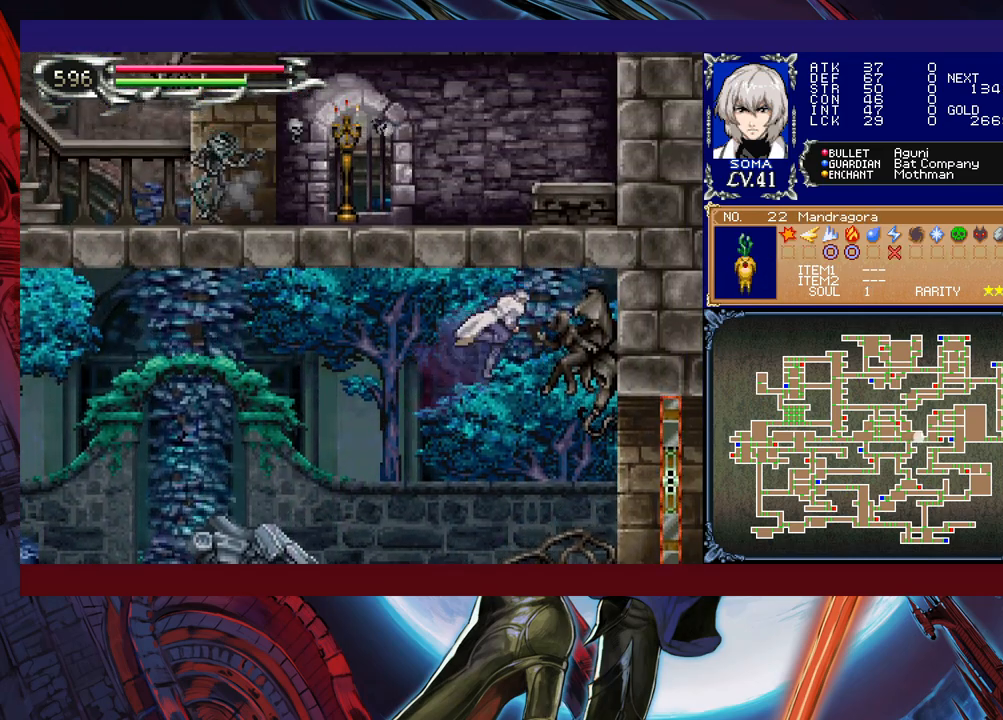
{"buttons": [], "left_stick": "right", "events": [[267, "B", "down"], [333, "left_stick", "right"], [367, "B", "up"]]}
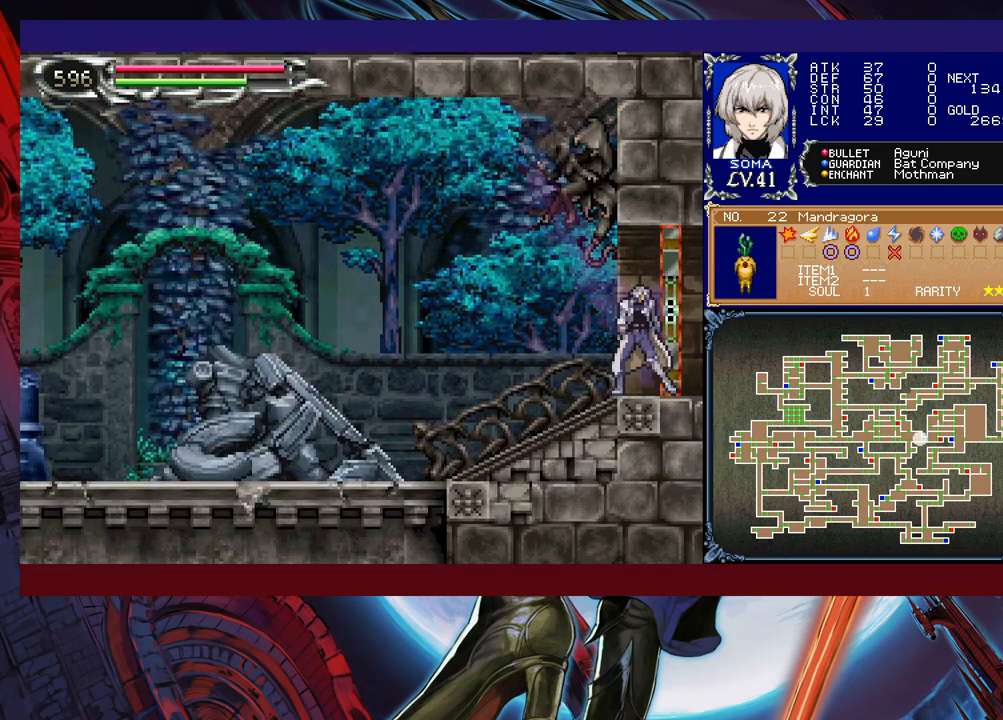
{"buttons": [], "left_stick": "right", "events": [[233, "left_stick", "center"], [417, "left_stick", "right"]]}
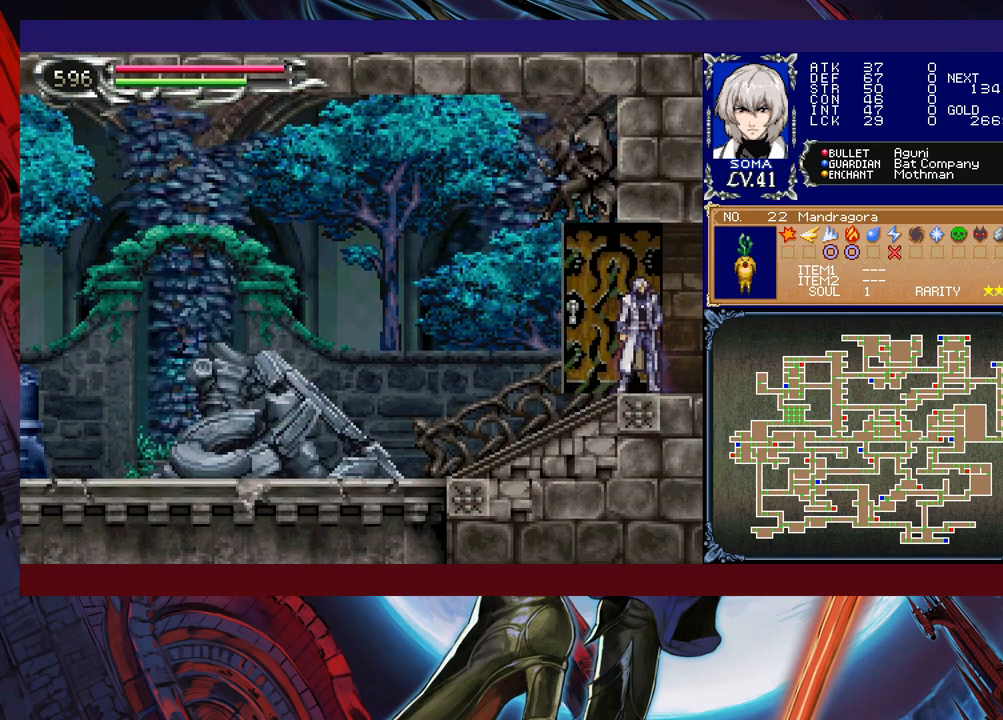
{"buttons": [], "left_stick": "right", "events": []}
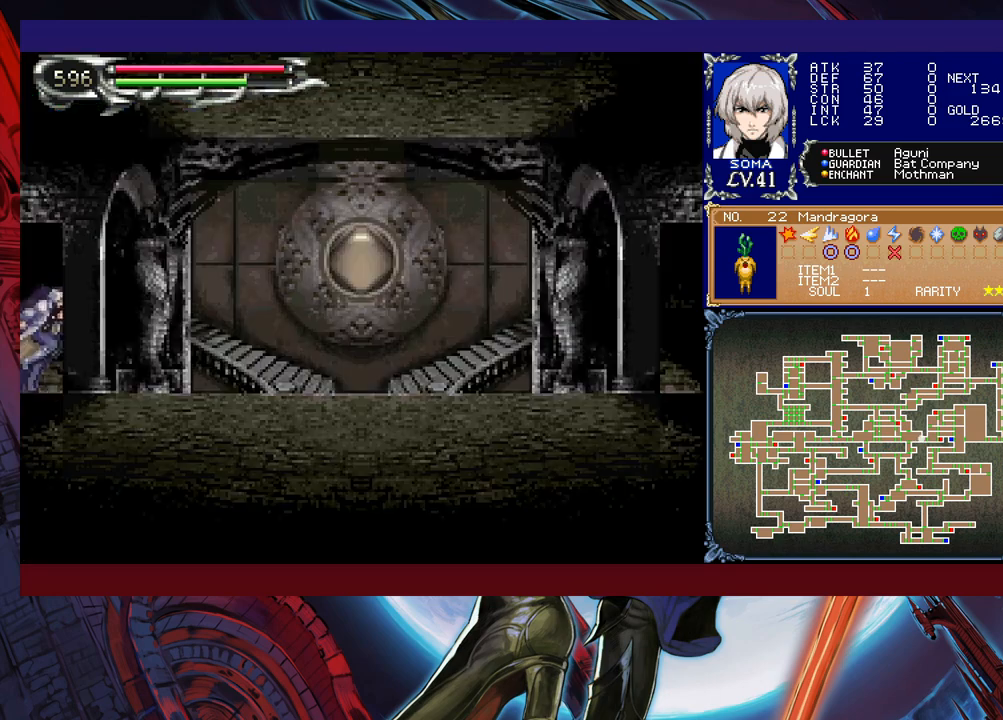
{"buttons": [], "left_stick": "down-right", "events": [[33, "left_stick", "left"], [83, "Y", "down"], [133, "B", "down"], [133, "Y", "up"], [183, "B", "up"], [183, "left_stick", "down-right"], [267, "B", "down"], [283, "B", "up"], [383, "B", "down"], [433, "B", "up"]]}
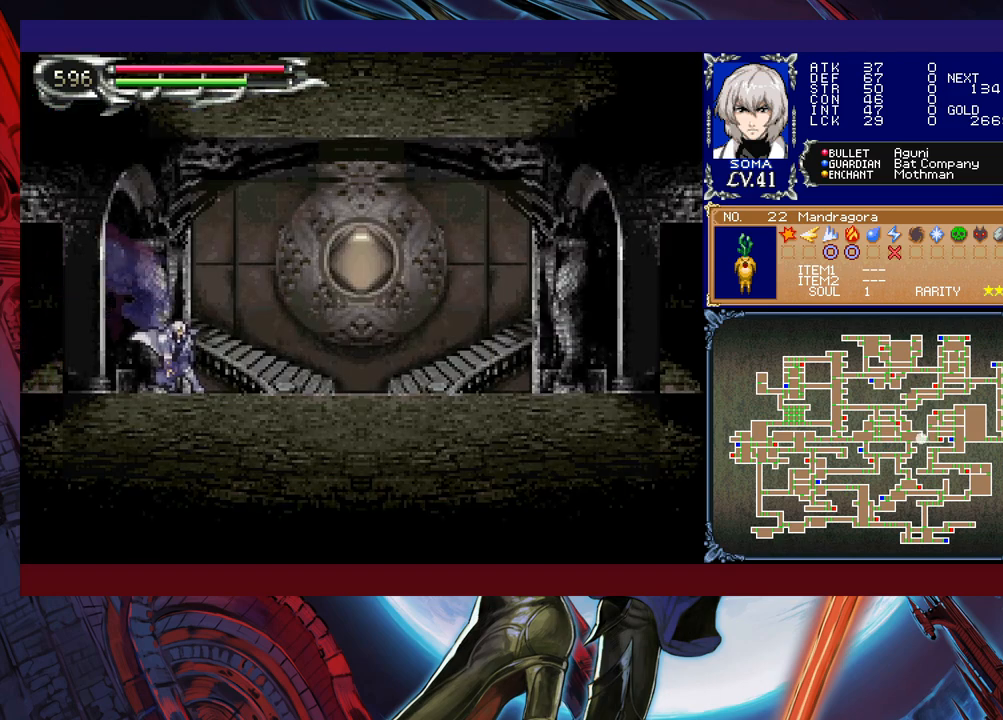
{"buttons": [], "left_stick": "down-right", "events": [[17, "left_stick", "down-left"], [33, "Y", "down"], [83, "B", "down"], [83, "Y", "up"], [133, "left_stick", "down-right"], [183, "B", "up"], [233, "B", "down"], [383, "B", "up"], [433, "B", "down"], [483, "B", "up"]]}
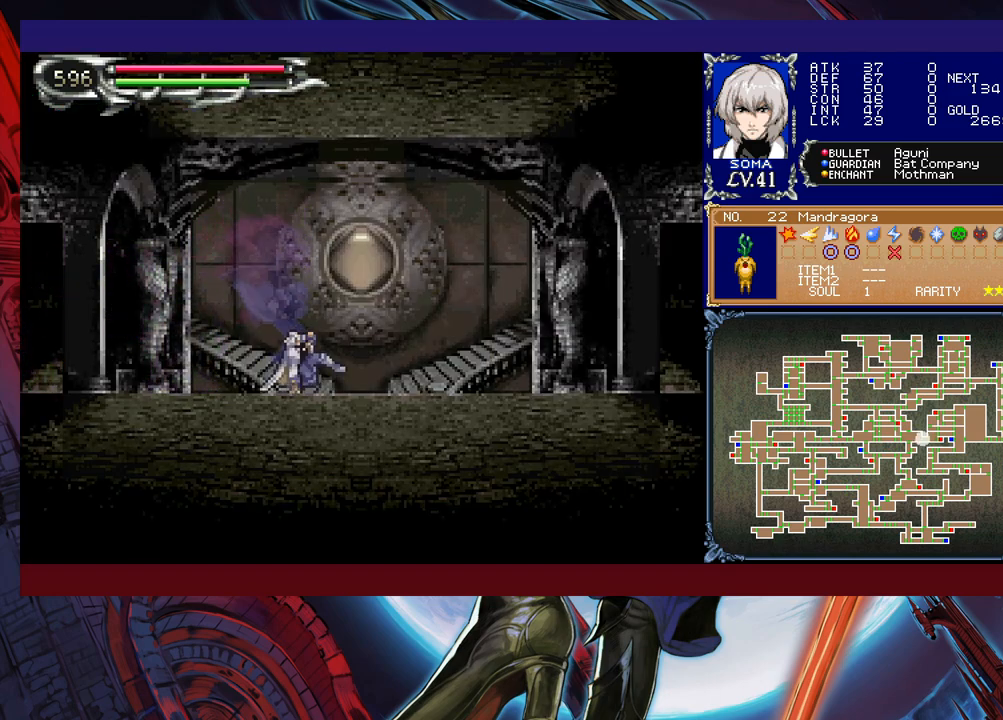
{"buttons": [], "left_stick": "right", "events": [[83, "left_stick", "up-left"], [133, "Y", "down"], [167, "B", "down"], [183, "Y", "up"], [183, "left_stick", "center"], [233, "B", "up"], [233, "left_stick", "right"]]}
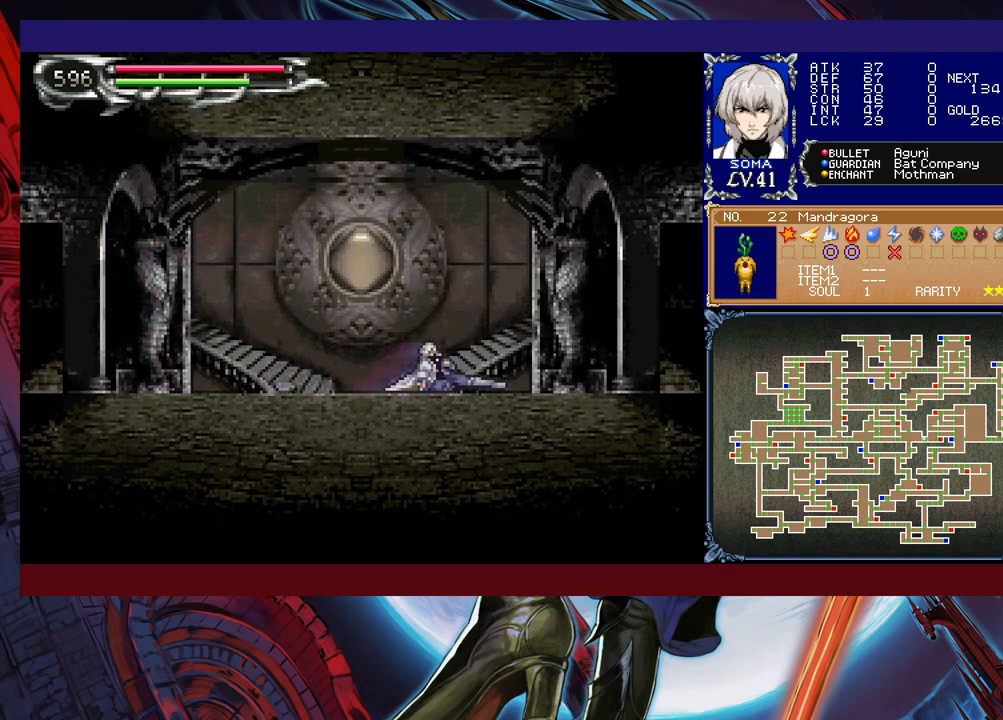
{"buttons": ["B"], "left_stick": "down-right", "events": [[167, "left_stick", "left"], [217, "Y", "down"], [233, "B", "down"], [233, "Y", "up"], [283, "left_stick", "down-right"], [317, "B", "up"], [383, "B", "down"], [433, "B", "up"], [483, "B", "down"]]}